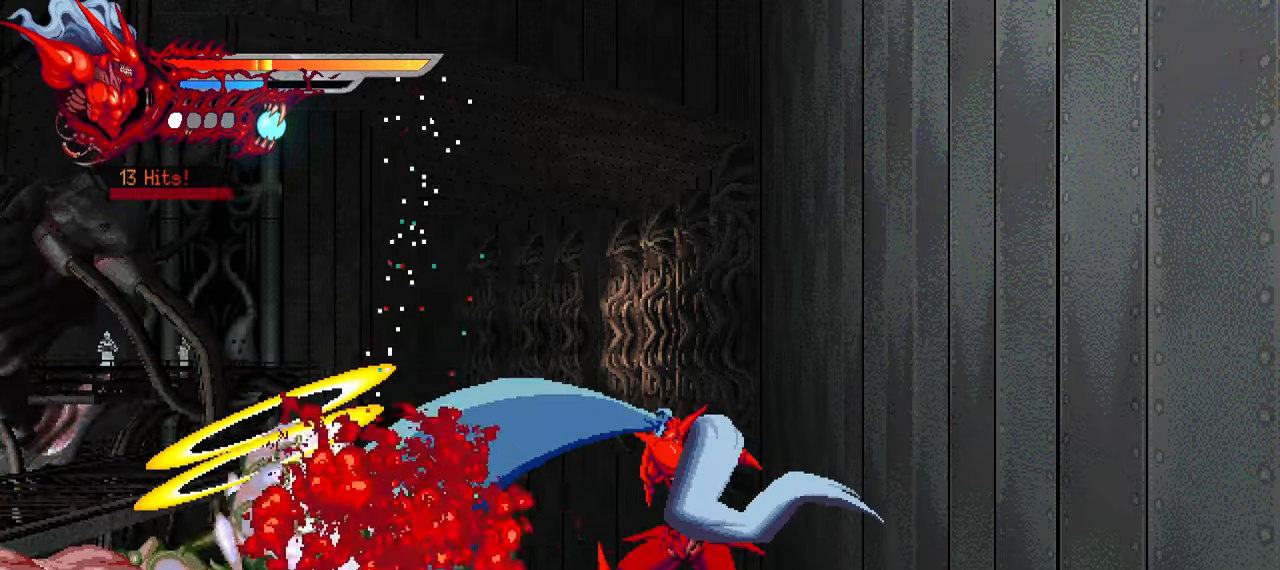
Gameplay with a controller (PlayStation layout); each line is a JSON object with the inputs held at the frame after it. "events" lists button and stick changes between this image and that frame as [ms after this image, input, new state], when the widget could be followed in between.
{"buttons": ["DPAD_LEFT"], "left_stick": "center", "right_stick": "center", "events": [[66, "SQUARE", "up"]]}
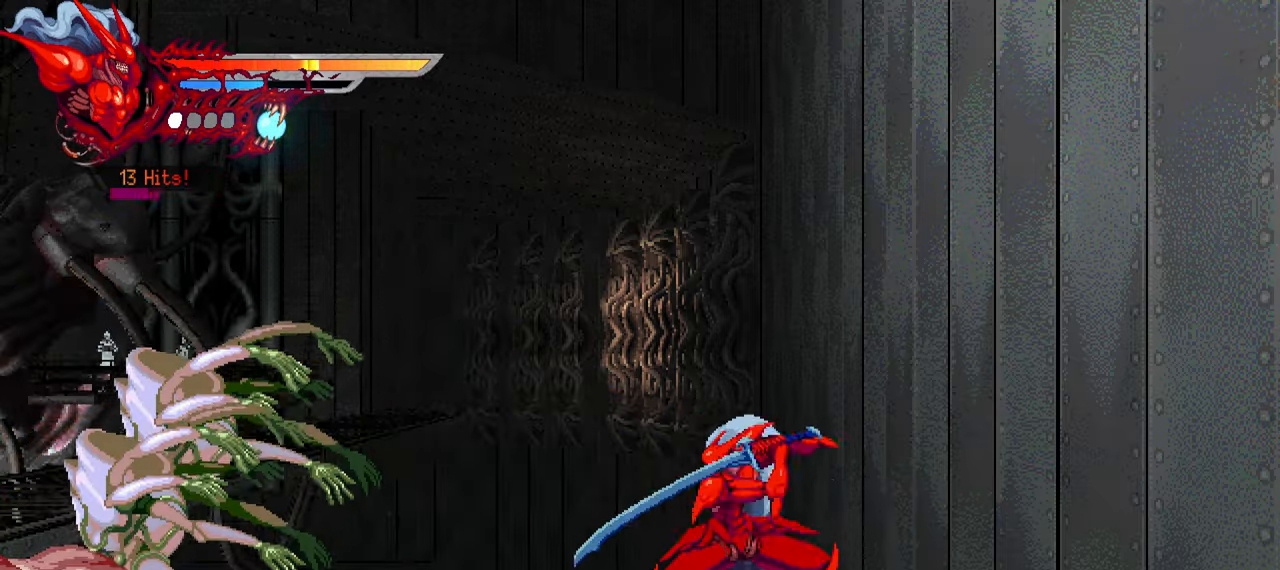
{"buttons": ["DPAD_LEFT"], "left_stick": "center", "right_stick": "center", "events": []}
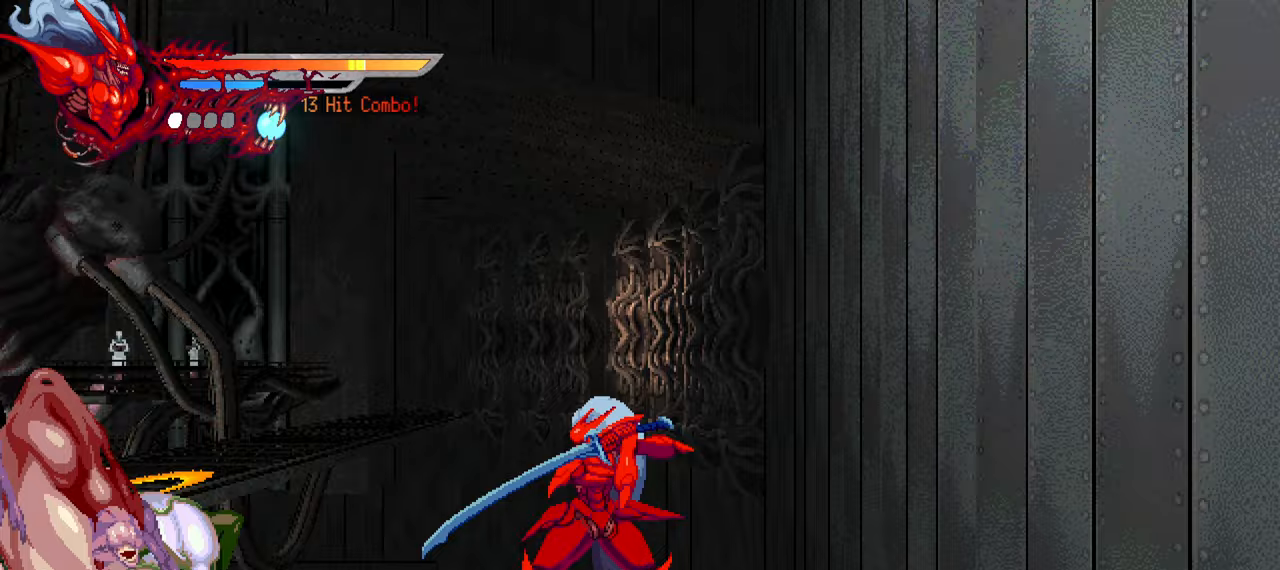
{"buttons": ["SQUARE", "DPAD_LEFT"], "left_stick": "center", "right_stick": "center", "events": [[100, "SQUARE", "down"], [233, "SQUARE", "up"], [300, "SQUARE", "down"], [417, "SQUARE", "up"], [483, "SQUARE", "down"]]}
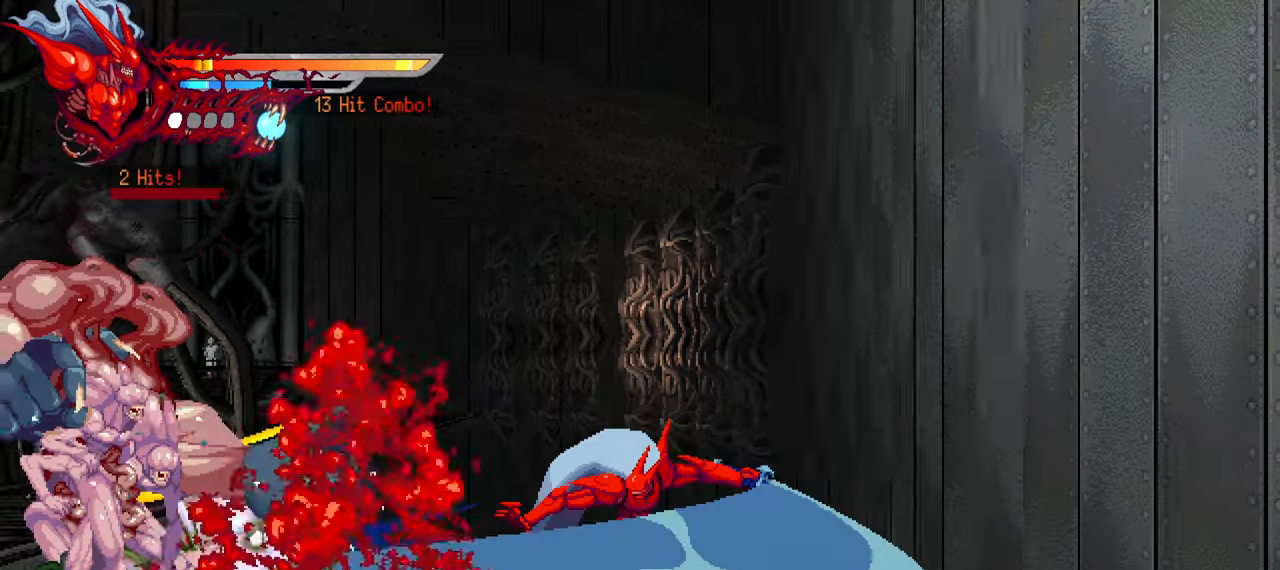
{"buttons": ["DPAD_LEFT"], "left_stick": "center", "right_stick": "center", "events": [[100, "SQUARE", "up"], [150, "SQUARE", "down"], [233, "SQUARE", "up"]]}
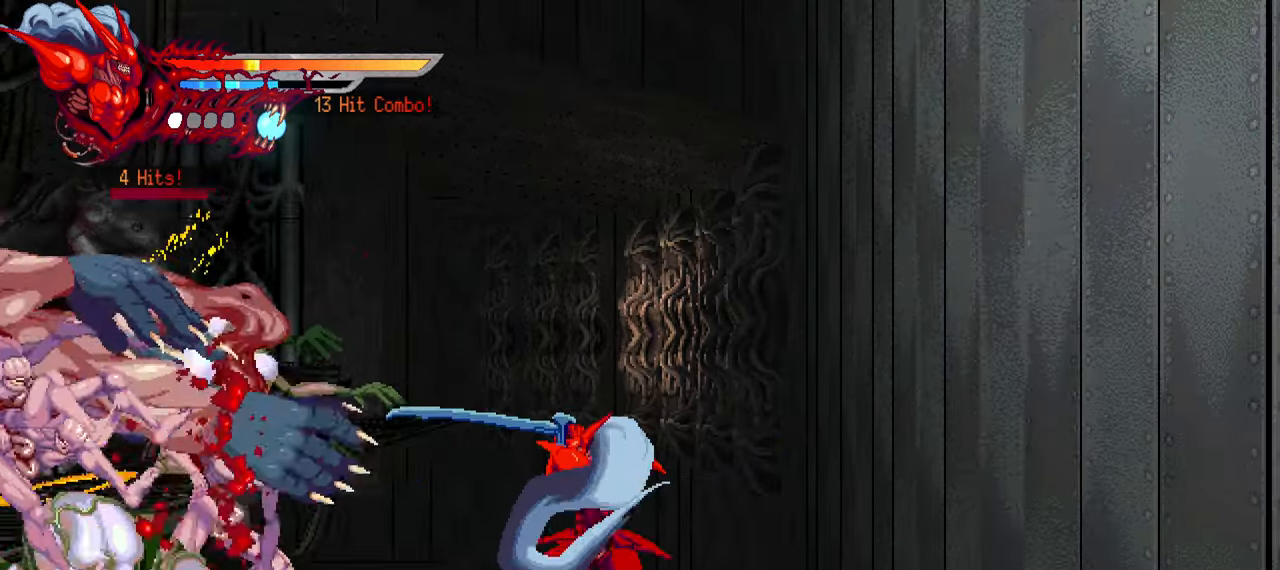
{"buttons": ["DPAD_LEFT"], "left_stick": "center", "right_stick": "center", "events": [[167, "SQUARE", "down"], [283, "SQUARE", "up"], [350, "SQUARE", "down"], [450, "SQUARE", "up"]]}
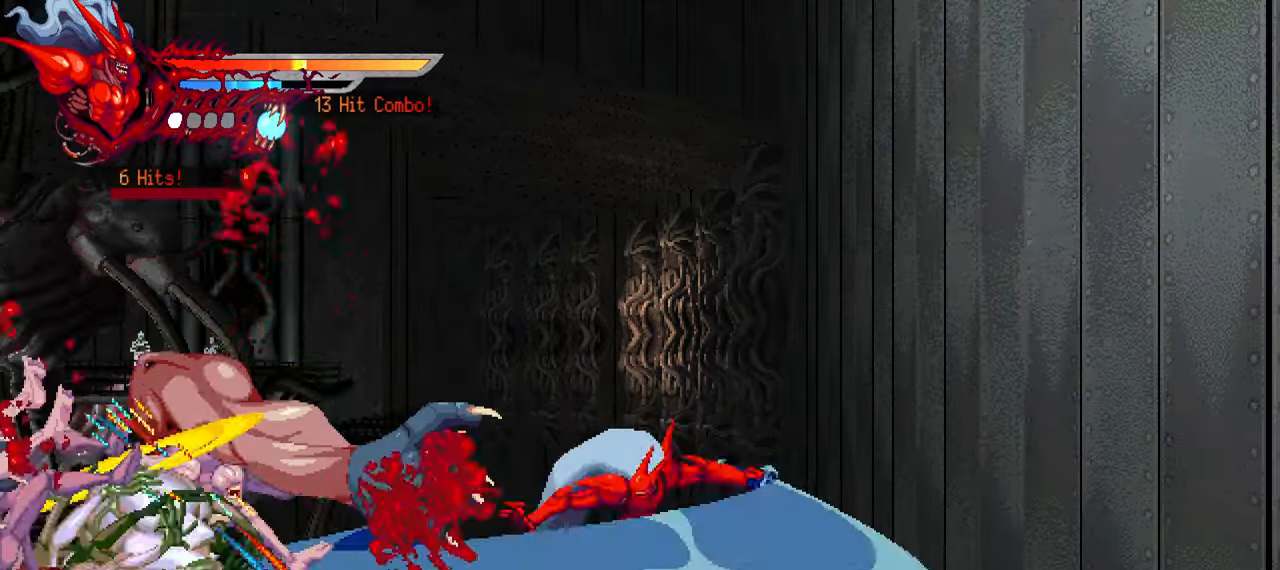
{"buttons": ["DPAD_LEFT"], "left_stick": "center", "right_stick": "center", "events": [[17, "SQUARE", "down"], [100, "SQUARE", "up"], [183, "SQUARE", "down"], [233, "SQUARE", "up"], [267, "SQUARE", "down"], [383, "SQUARE", "up"]]}
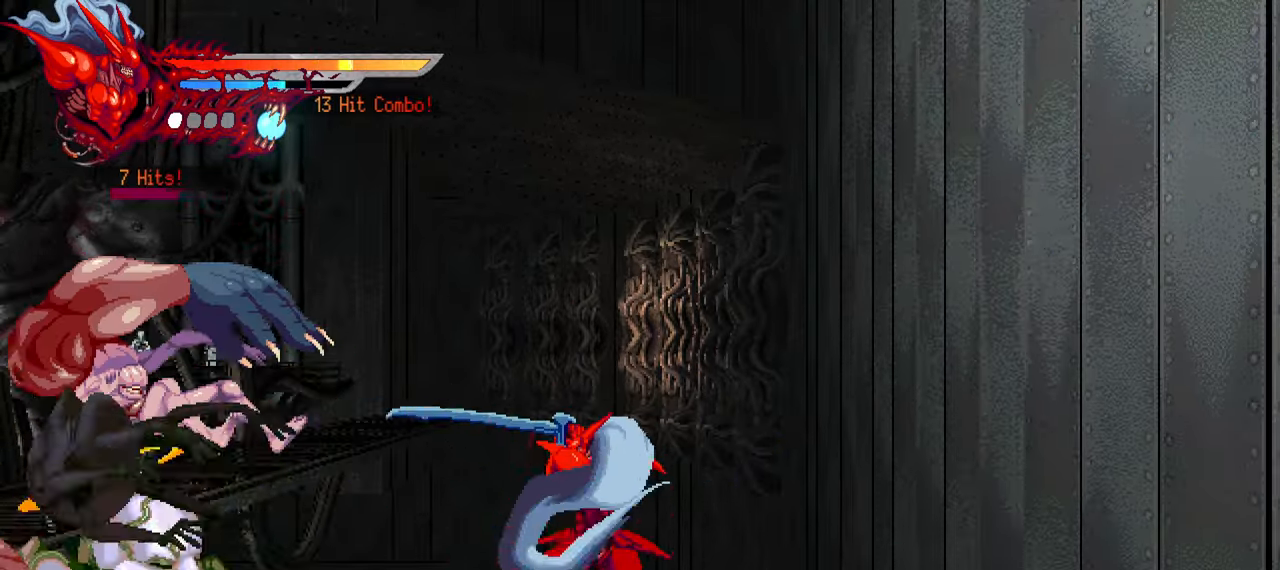
{"buttons": ["SQUARE", "DPAD_LEFT"], "left_stick": "center", "right_stick": "center", "events": [[317, "SQUARE", "down"], [417, "SQUARE", "up"], [483, "SQUARE", "down"]]}
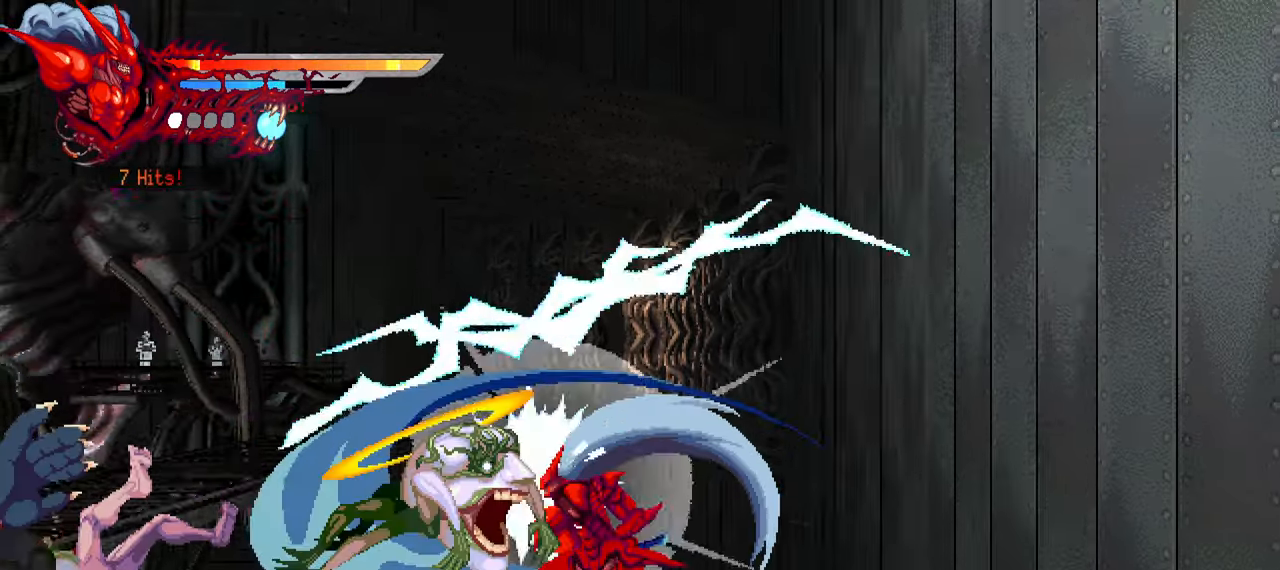
{"buttons": ["SQUARE", "DPAD_LEFT"], "left_stick": "center", "right_stick": "center", "events": [[83, "SQUARE", "up"], [150, "SQUARE", "down"], [250, "SQUARE", "up"], [317, "SQUARE", "down"], [400, "SQUARE", "up"], [467, "SQUARE", "down"]]}
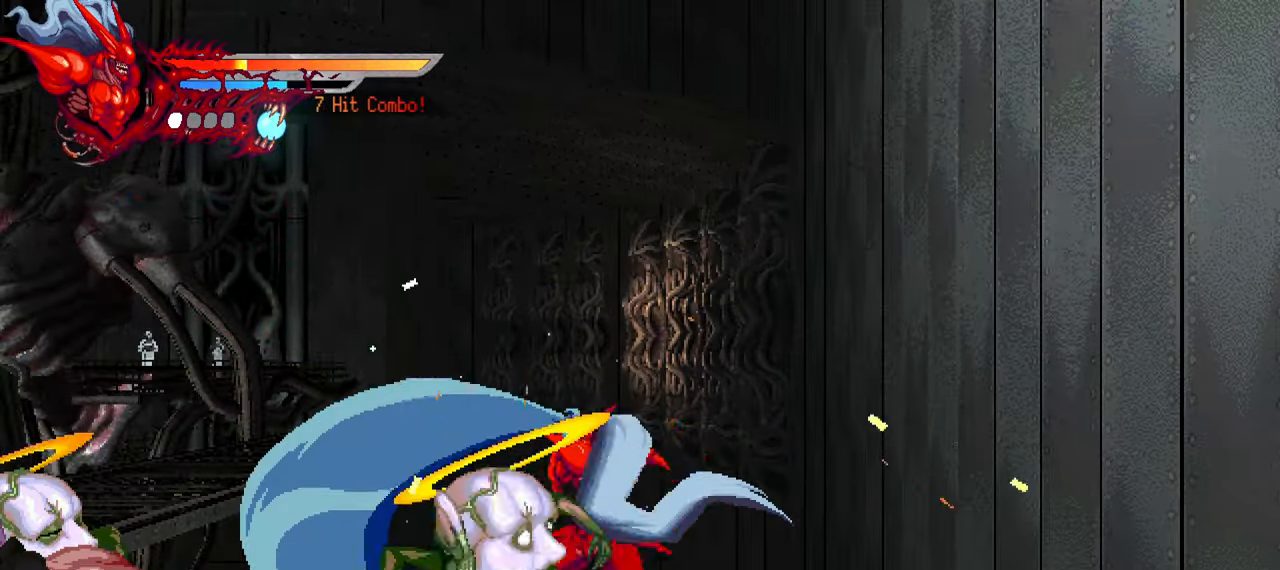
{"buttons": ["DPAD_LEFT"], "left_stick": "center", "right_stick": "center", "events": [[50, "SQUARE", "up"], [117, "SQUARE", "down"], [183, "SQUARE", "up"], [267, "SQUARE", "down"], [333, "SQUARE", "up"]]}
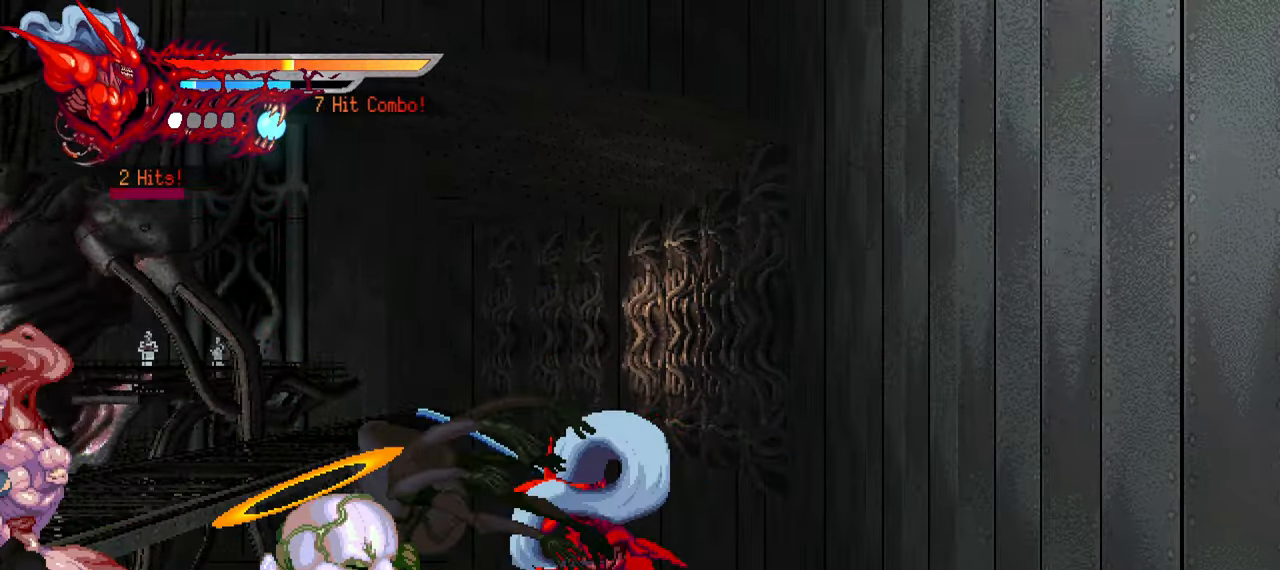
{"buttons": ["SQUARE", "DPAD_LEFT"], "left_stick": "center", "right_stick": "center", "events": [[17, "SQUARE", "down"], [100, "SQUARE", "up"], [200, "SQUARE", "down"], [267, "SQUARE", "up"], [333, "SQUARE", "down"], [433, "SQUARE", "up"], [500, "SQUARE", "down"]]}
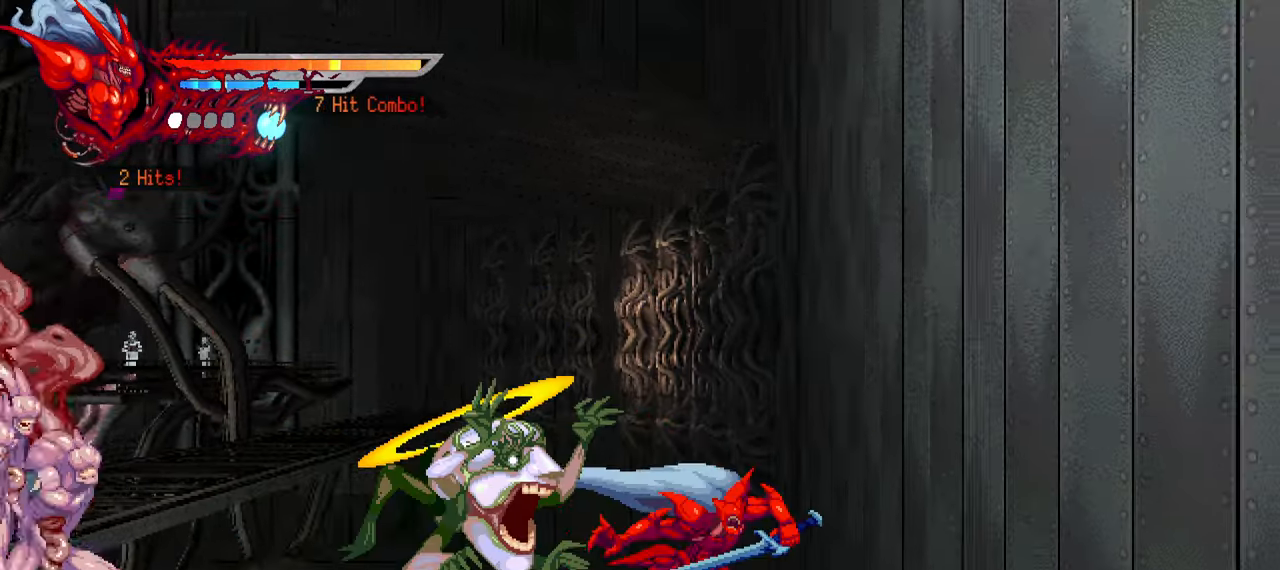
{"buttons": ["SQUARE", "DPAD_LEFT"], "left_stick": "center", "right_stick": "center", "events": [[83, "SQUARE", "up"], [150, "SQUARE", "down"], [250, "SQUARE", "up"], [317, "SQUARE", "down"], [400, "SQUARE", "up"], [467, "SQUARE", "down"]]}
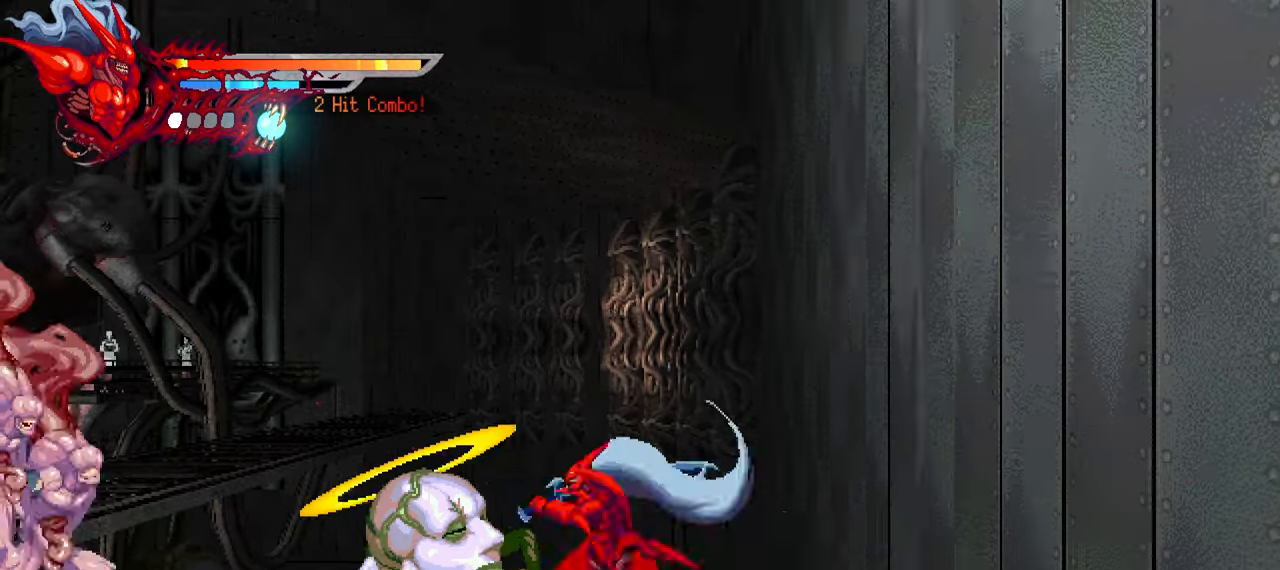
{"buttons": ["SQUARE", "DPAD_LEFT"], "left_stick": "center", "right_stick": "center", "events": [[34, "SQUARE", "up"], [117, "SQUARE", "down"], [234, "SQUARE", "up"], [284, "SQUARE", "down"], [384, "SQUARE", "up"], [467, "SQUARE", "down"]]}
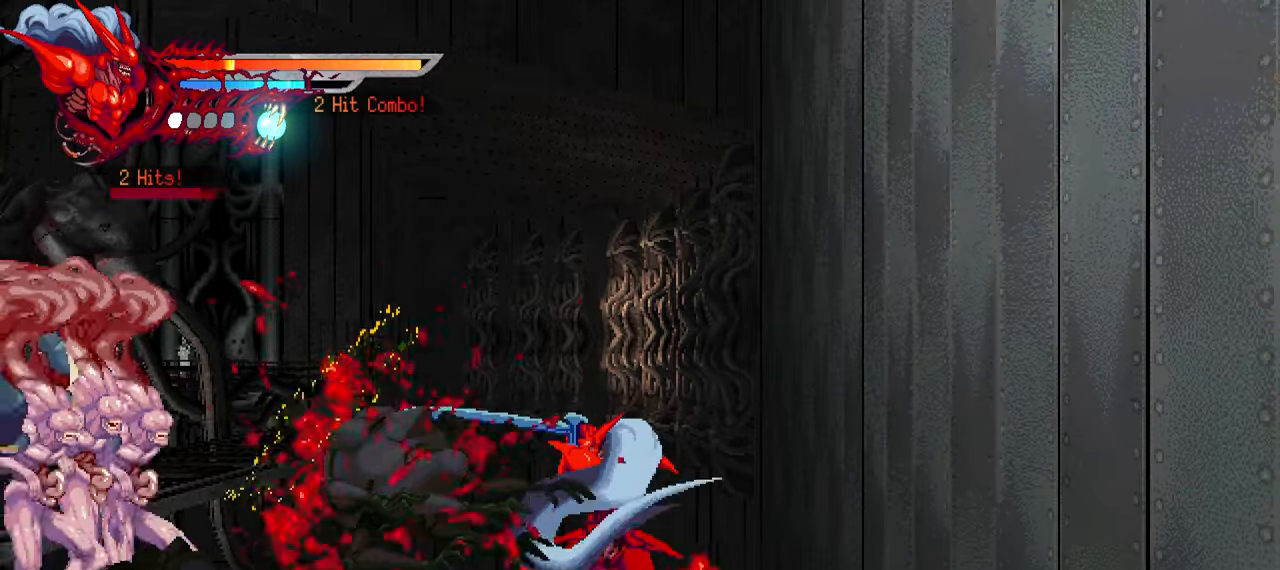
{"buttons": ["DPAD_LEFT"], "left_stick": "center", "right_stick": "center", "events": [[17, "SQUARE", "up"], [84, "SQUARE", "down"], [200, "SQUARE", "up"], [367, "SQUARE", "down"], [484, "SQUARE", "up"]]}
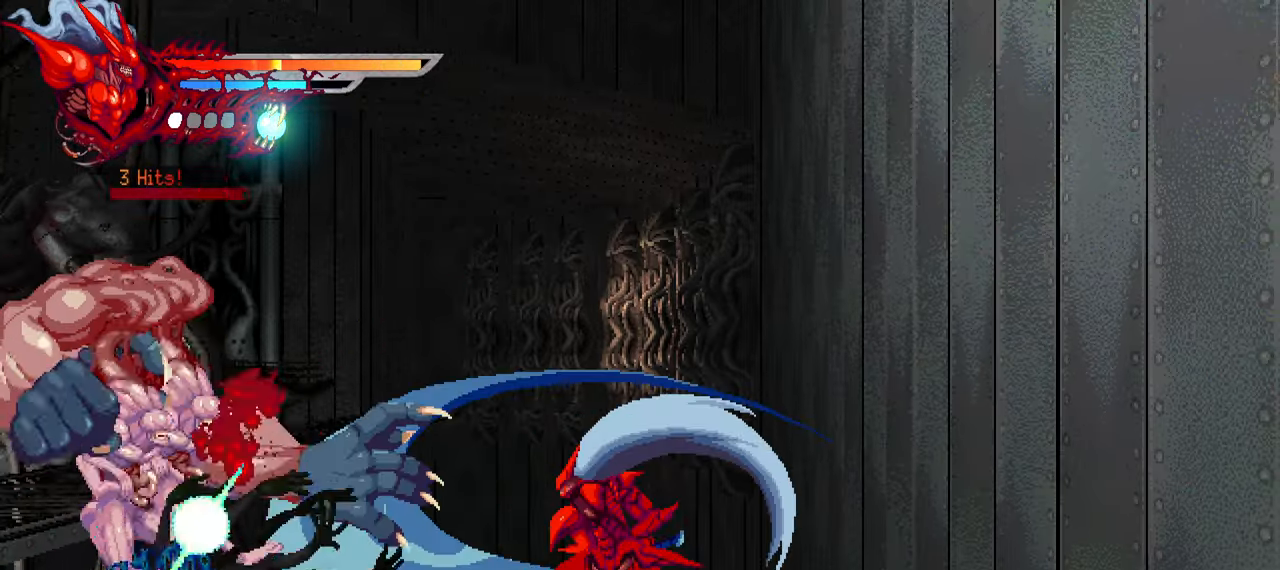
{"buttons": ["DPAD_LEFT"], "left_stick": "center", "right_stick": "center", "events": [[67, "SQUARE", "down"], [167, "SQUARE", "up"], [250, "SQUARE", "down"], [300, "SQUARE", "up"], [367, "SQUARE", "down"], [467, "SQUARE", "up"]]}
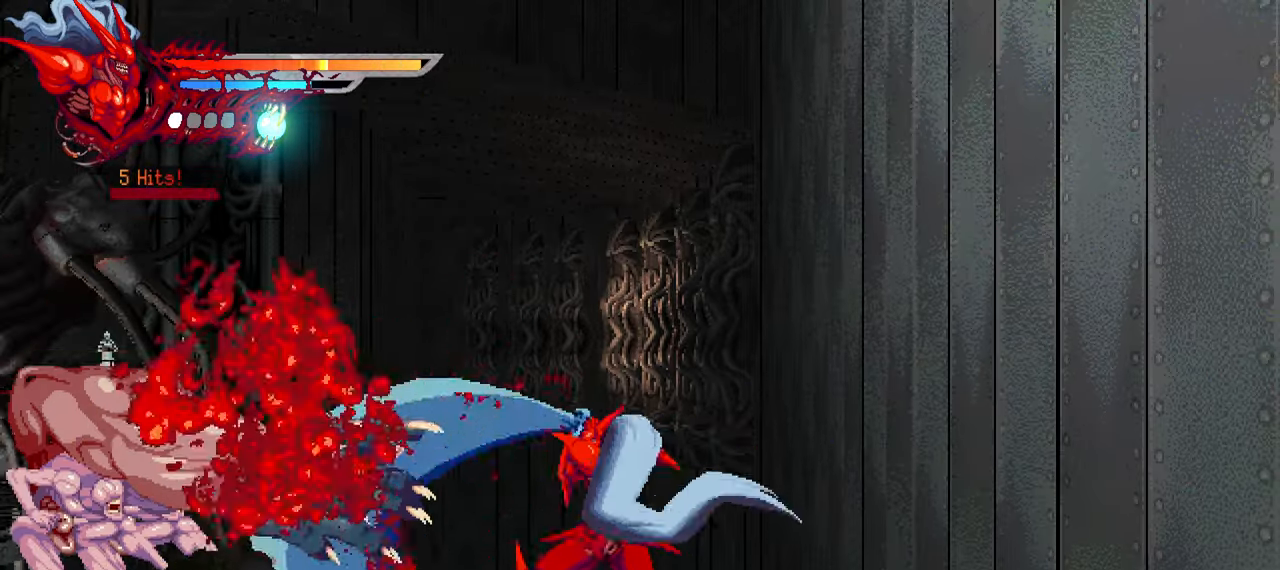
{"buttons": ["SQUARE", "DPAD_LEFT"], "left_stick": "center", "right_stick": "center", "events": [[100, "L1", "down"], [167, "DPAD_UP", "down"], [217, "DPAD_UP", "up"], [267, "L1", "up"], [400, "SQUARE", "down"]]}
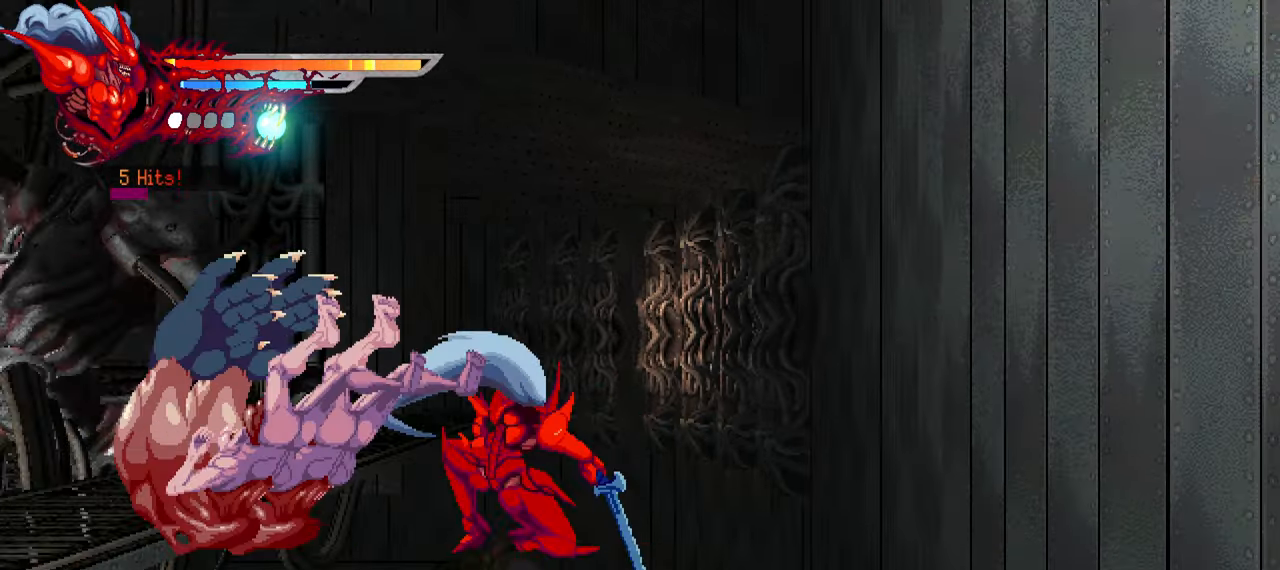
{"buttons": ["DPAD_LEFT"], "left_stick": "center", "right_stick": "center", "events": [[17, "SQUARE", "up"], [84, "SQUARE", "down"], [200, "SQUARE", "up"], [250, "SQUARE", "down"], [334, "SQUARE", "up"], [400, "SQUARE", "down"], [467, "SQUARE", "up"]]}
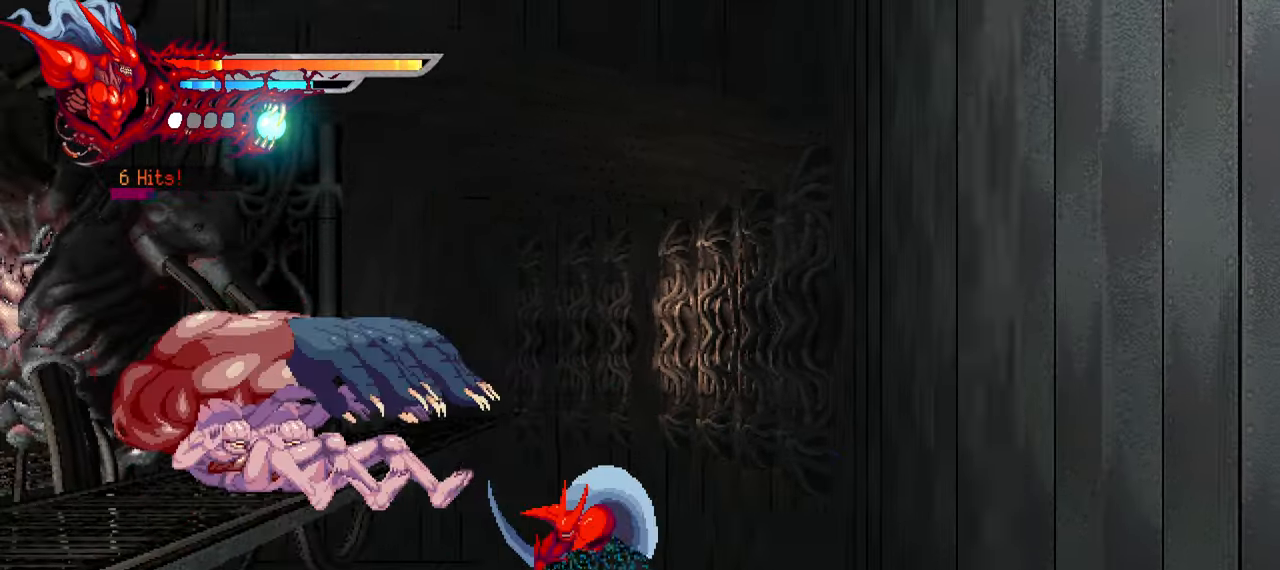
{"buttons": ["DPAD_LEFT"], "left_stick": "center", "right_stick": "center", "events": [[50, "SQUARE", "down"], [117, "SQUARE", "up"], [200, "SQUARE", "down"], [284, "SQUARE", "up"], [350, "SQUARE", "down"], [434, "SQUARE", "up"]]}
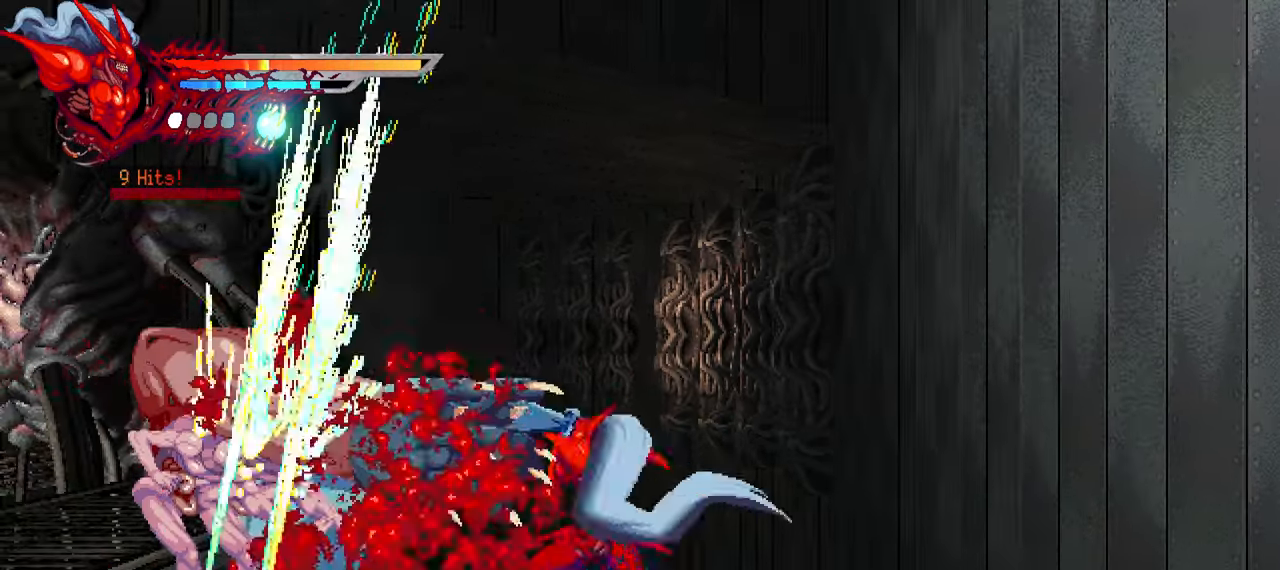
{"buttons": ["SQUARE", "DPAD_LEFT"], "left_stick": "center", "right_stick": "center", "events": [[17, "SQUARE", "down"], [67, "SQUARE", "up"], [150, "L1", "down"], [284, "L1", "up"], [467, "SQUARE", "down"]]}
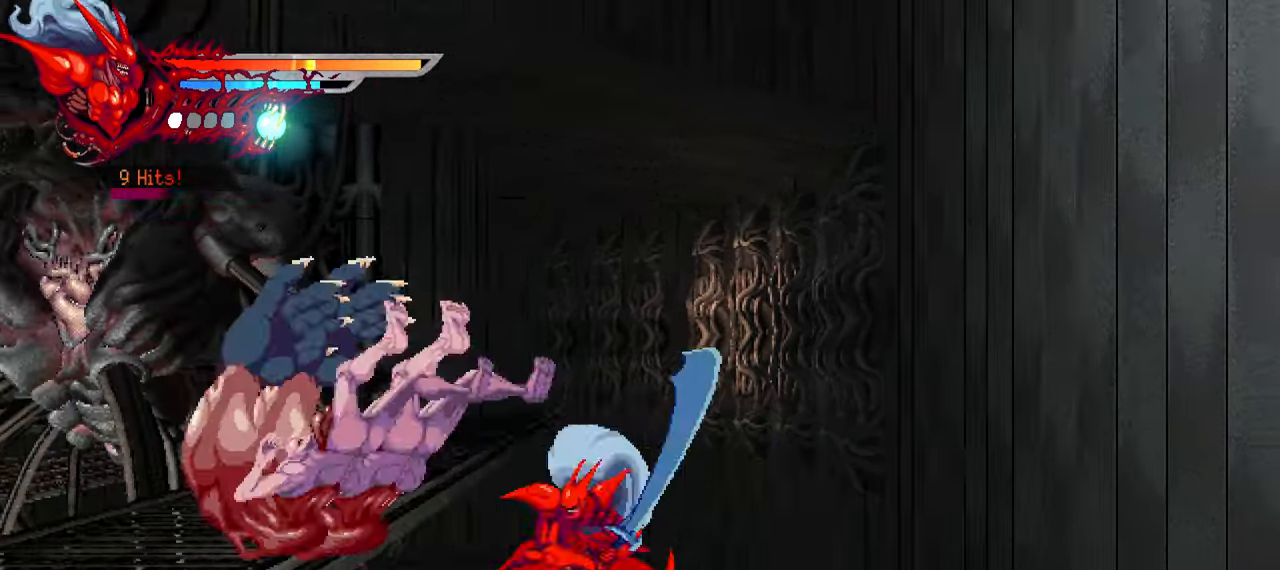
{"buttons": ["SQUARE", "DPAD_LEFT"], "left_stick": "center", "right_stick": "center", "events": [[84, "SQUARE", "up"], [150, "SQUARE", "down"], [250, "SQUARE", "up"], [300, "SQUARE", "down"], [400, "SQUARE", "up"], [466, "SQUARE", "down"]]}
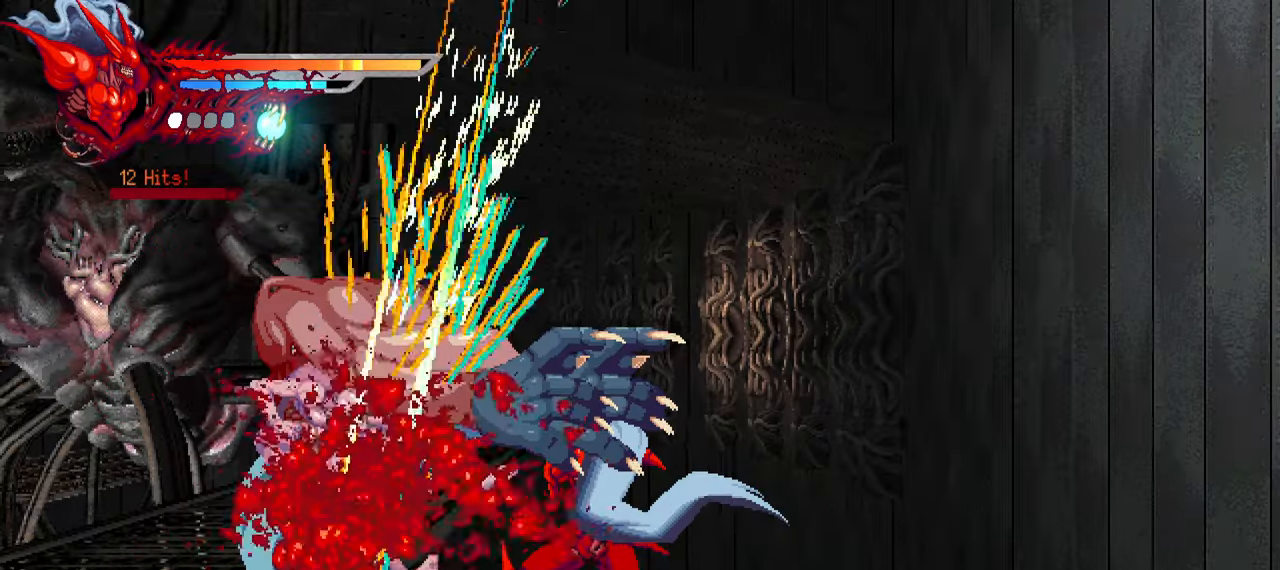
{"buttons": ["SQUARE", "DPAD_LEFT"], "left_stick": "center", "right_stick": "center", "events": [[33, "SQUARE", "up"], [83, "SQUARE", "down"], [200, "SQUARE", "up"], [500, "SQUARE", "down"]]}
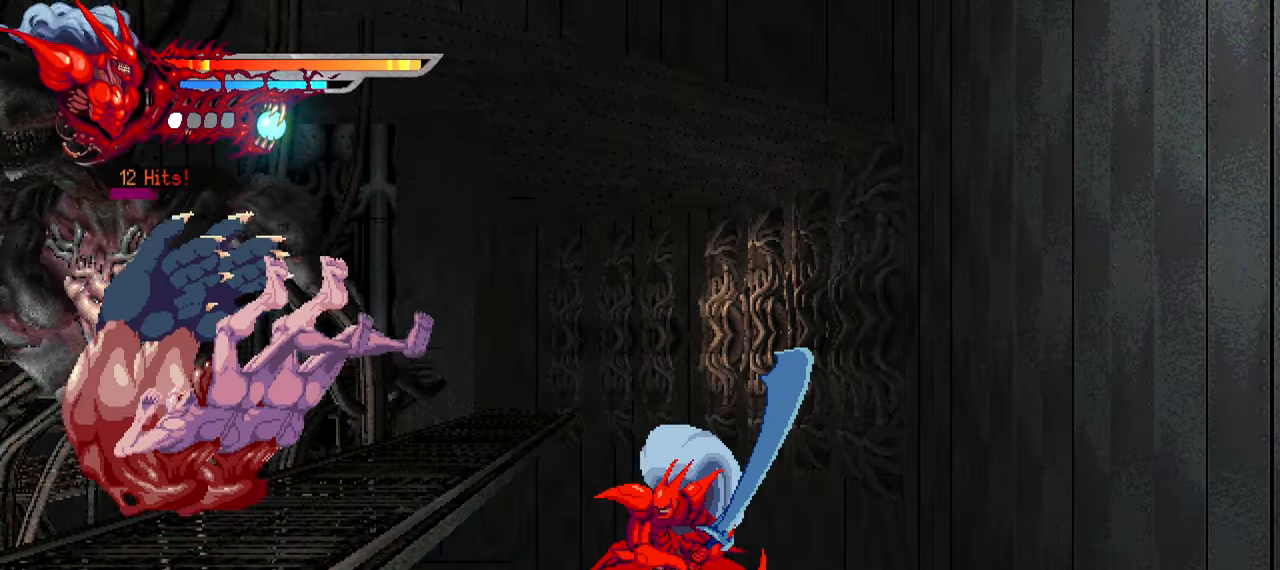
{"buttons": ["SQUARE", "DPAD_LEFT"], "left_stick": "center", "right_stick": "center", "events": [[100, "SQUARE", "up"], [183, "SQUARE", "down"], [266, "SQUARE", "up"], [316, "SQUARE", "down"], [383, "SQUARE", "up"], [450, "SQUARE", "down"]]}
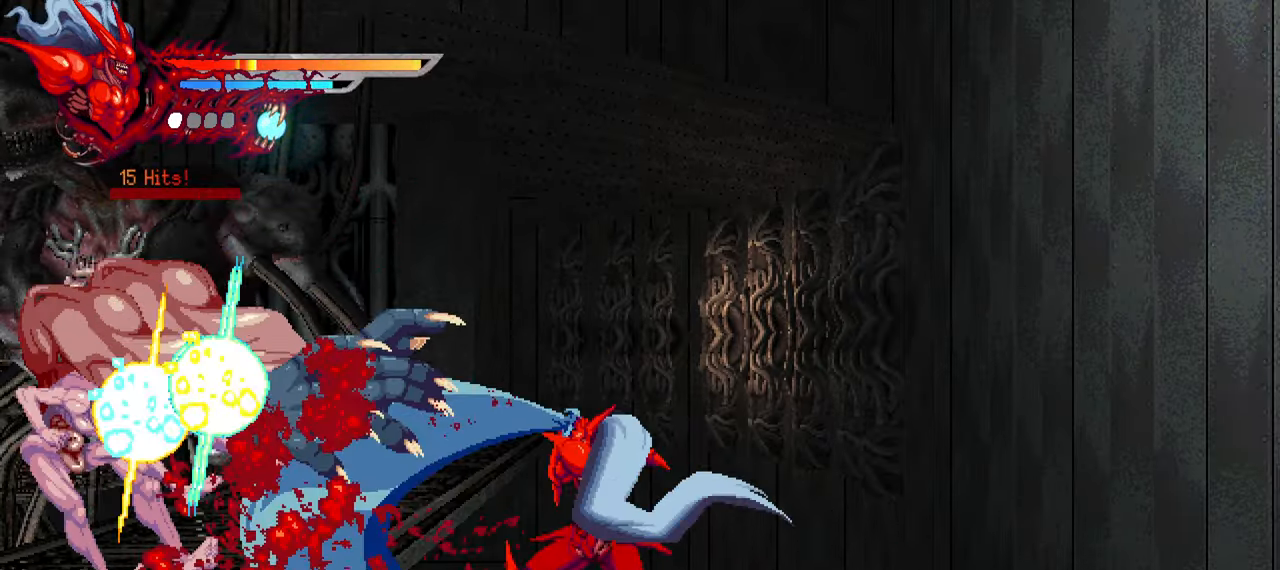
{"buttons": ["DPAD_LEFT"], "left_stick": "center", "right_stick": "center", "events": [[16, "SQUARE", "up"], [83, "SQUARE", "down"], [133, "L1", "down"], [166, "SQUARE", "up"], [300, "L1", "up"]]}
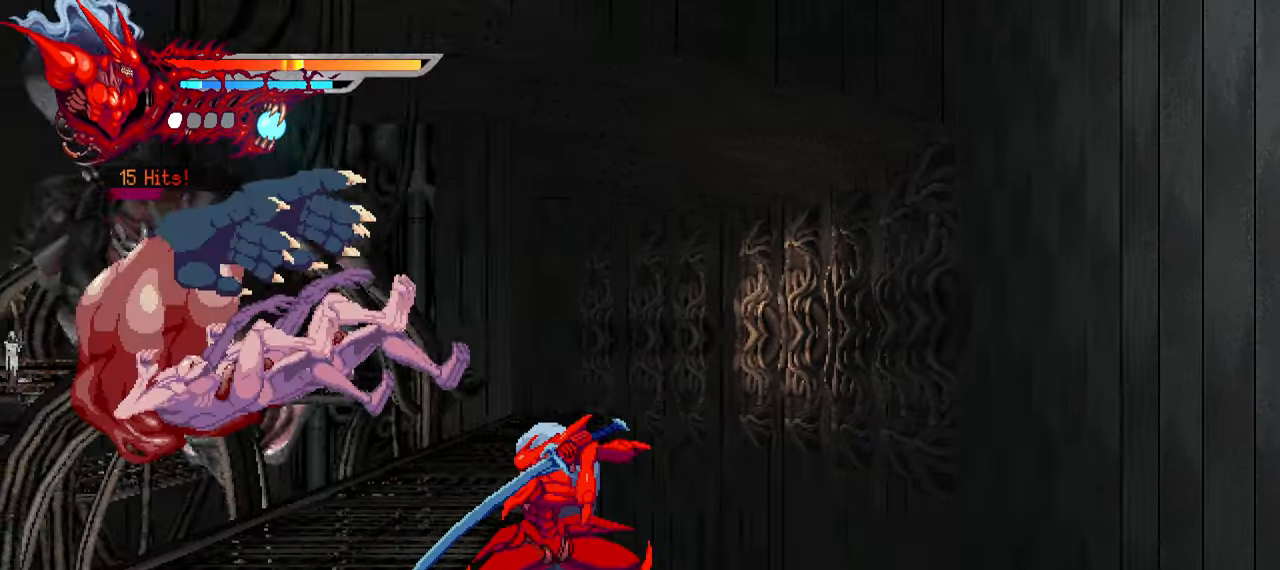
{"buttons": ["SQUARE", "DPAD_LEFT"], "left_stick": "center", "right_stick": "center", "events": [[16, "SQUARE", "down"], [116, "SQUARE", "up"], [200, "SQUARE", "down"], [266, "SQUARE", "up"], [333, "SQUARE", "down"], [416, "SQUARE", "up"], [483, "SQUARE", "down"]]}
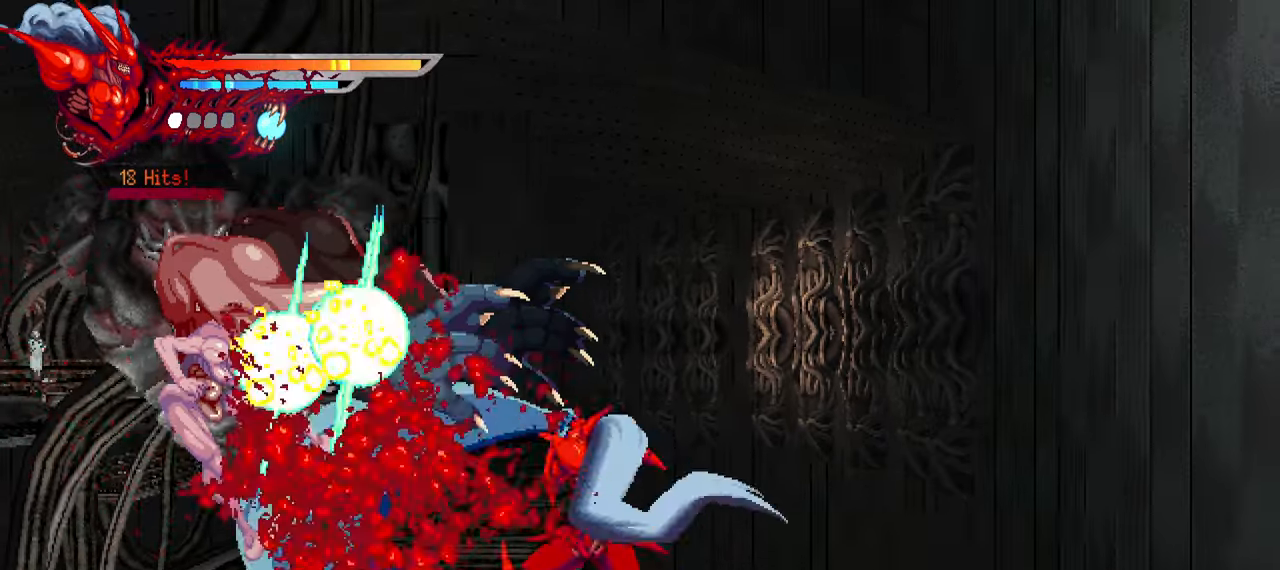
{"buttons": ["SQUARE", "DPAD_LEFT"], "left_stick": "center", "right_stick": "center", "events": [[66, "SQUARE", "up"], [133, "L1", "down"], [150, "DPAD_UP", "down"], [266, "DPAD_UP", "up"], [300, "L1", "up"], [500, "SQUARE", "down"]]}
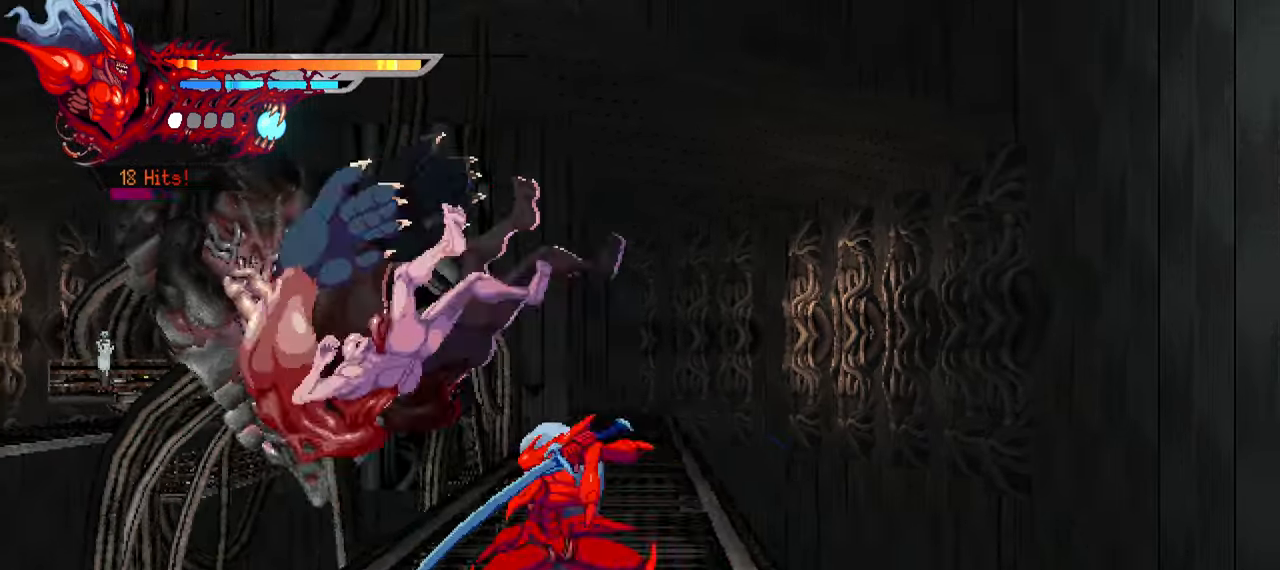
{"buttons": ["SQUARE"], "left_stick": "center", "right_stick": "center", "events": [[100, "DPAD_LEFT", "up"], [116, "SQUARE", "up"], [183, "SQUARE", "down"], [283, "SQUARE", "up"], [350, "SQUARE", "down"], [433, "SQUARE", "up"], [500, "SQUARE", "down"]]}
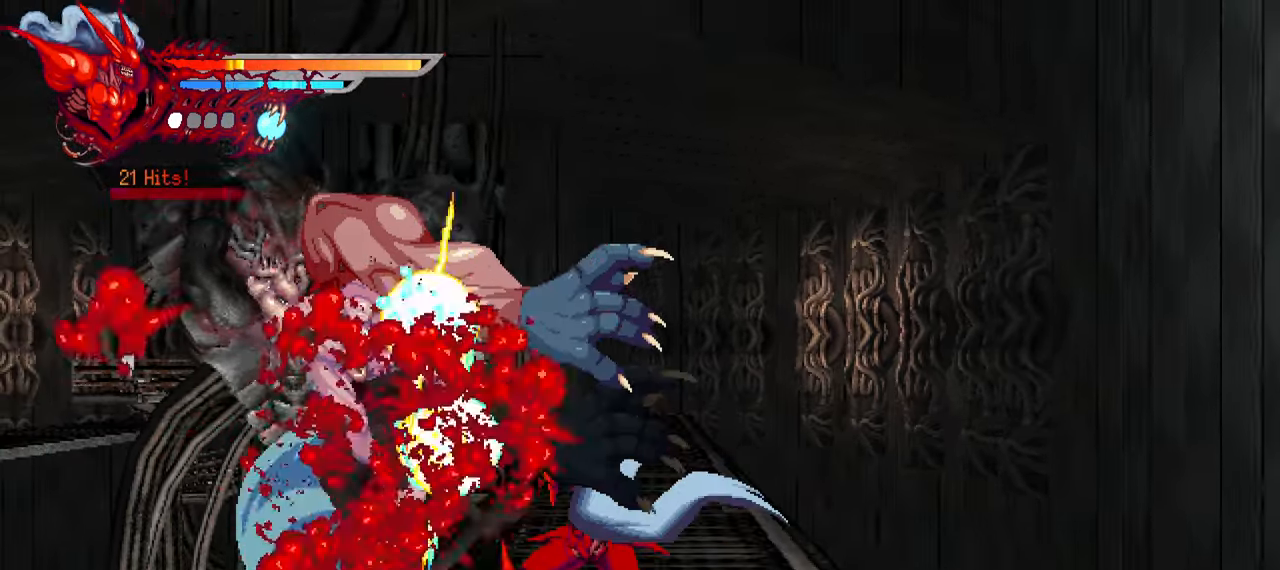
{"buttons": ["DPAD_LEFT"], "left_stick": "center", "right_stick": "center", "events": [[116, "SQUARE", "up"], [433, "DPAD_LEFT", "down"]]}
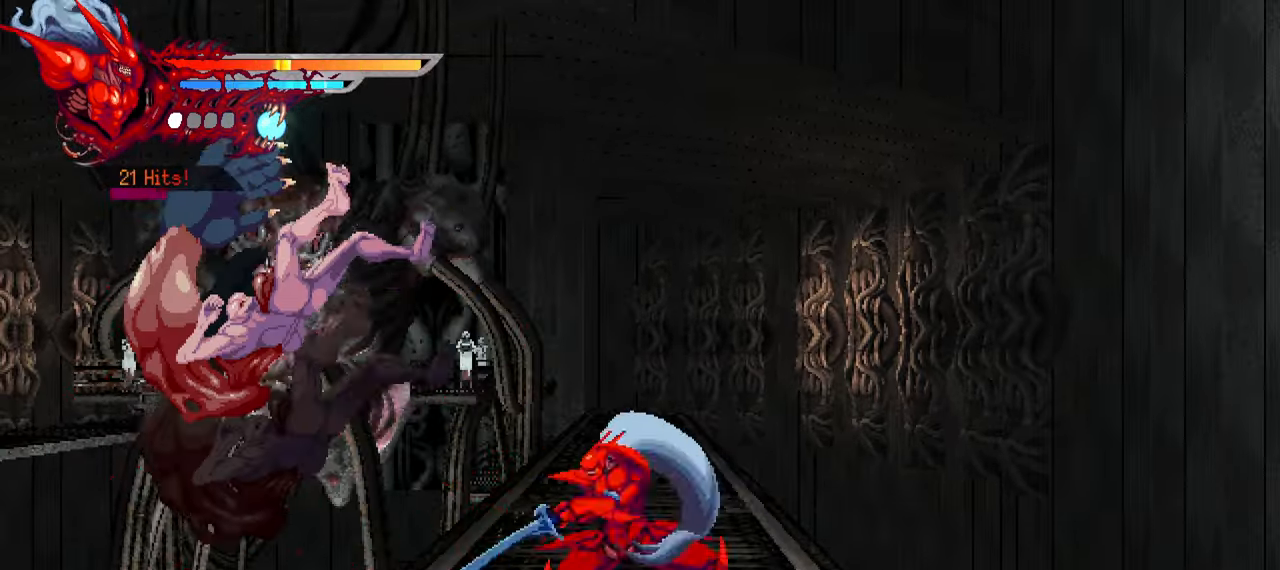
{"buttons": ["SQUARE", "DPAD_LEFT"], "left_stick": "center", "right_stick": "center", "events": [[33, "SQUARE", "down"], [133, "SQUARE", "up"], [200, "SQUARE", "down"], [283, "SQUARE", "up"], [366, "SQUARE", "down"], [433, "SQUARE", "up"], [500, "SQUARE", "down"]]}
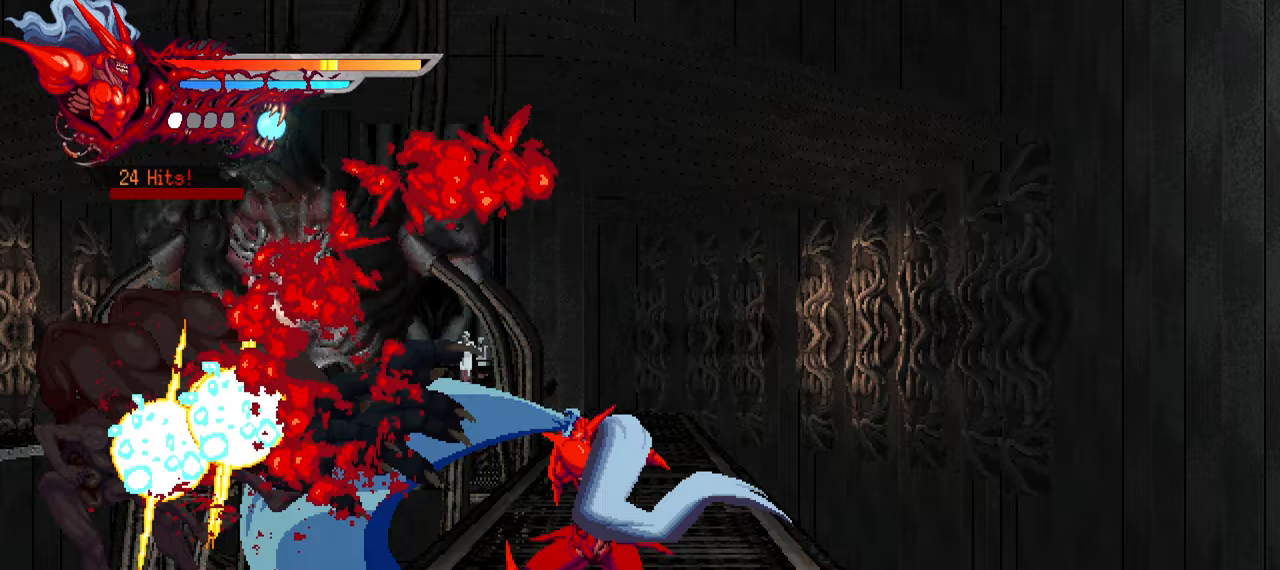
{"buttons": ["DPAD_LEFT"], "left_stick": "center", "right_stick": "center", "events": [[83, "SQUARE", "up"], [150, "L1", "down"], [150, "SQUARE", "down"], [200, "SQUARE", "up"], [317, "L1", "up"]]}
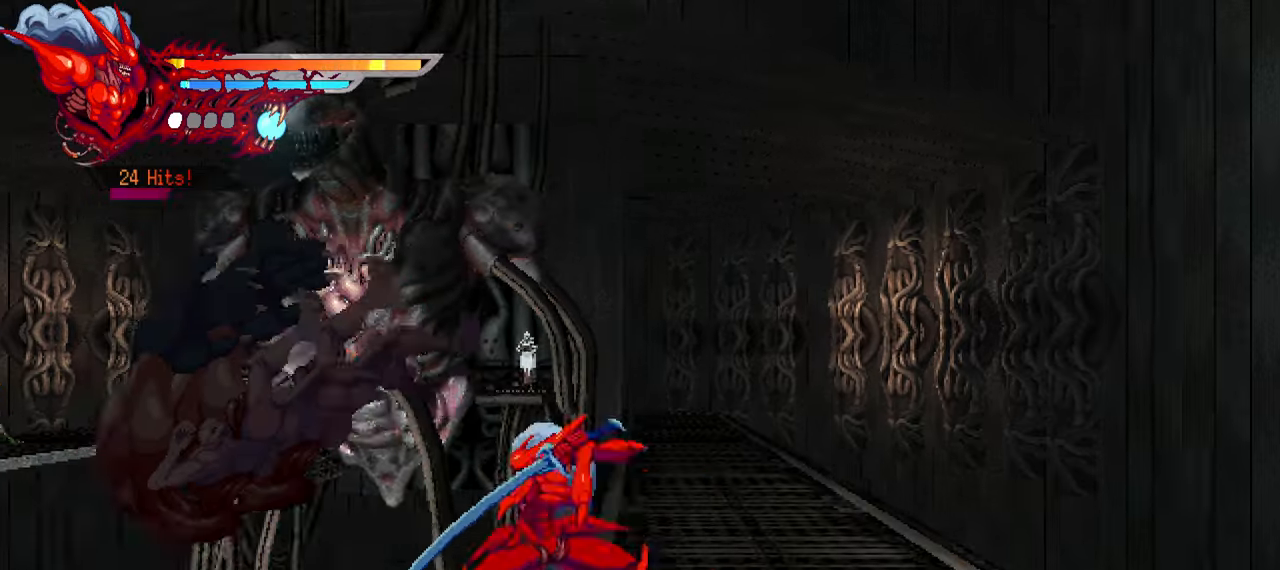
{"buttons": ["L2", "DPAD_LEFT"], "left_stick": "center", "right_stick": "center", "events": [[150, "L2", "down"], [217, "DPAD_UP", "down"], [433, "DPAD_UP", "up"]]}
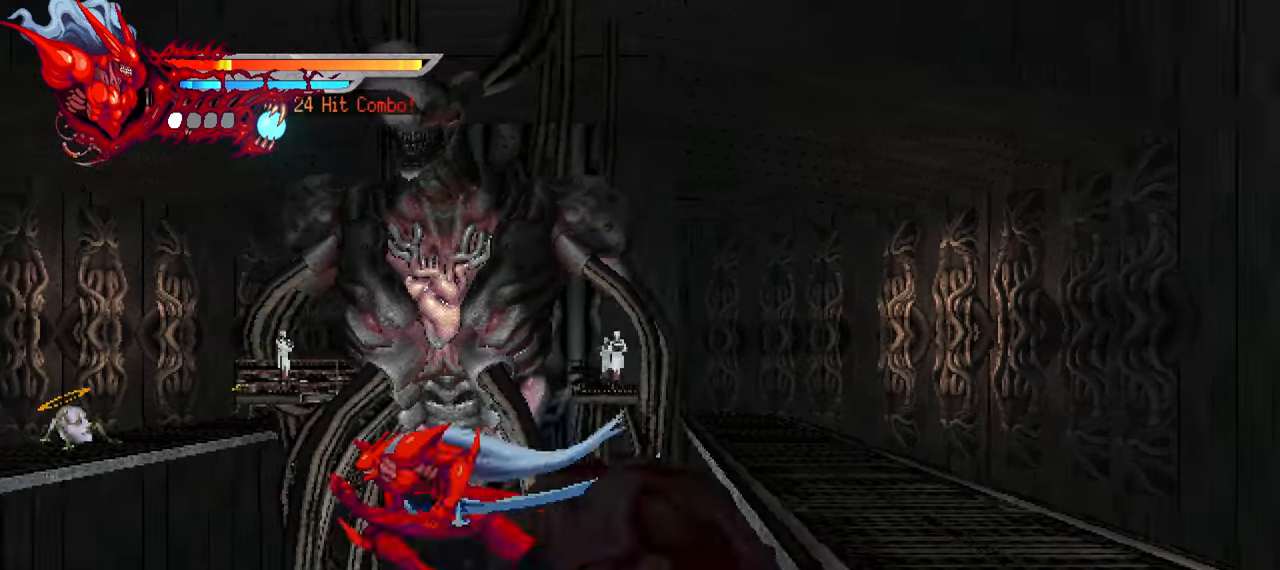
{"buttons": ["L2", "DPAD_UP", "DPAD_LEFT"], "left_stick": "center", "right_stick": "center", "events": [[467, "DPAD_UP", "down"]]}
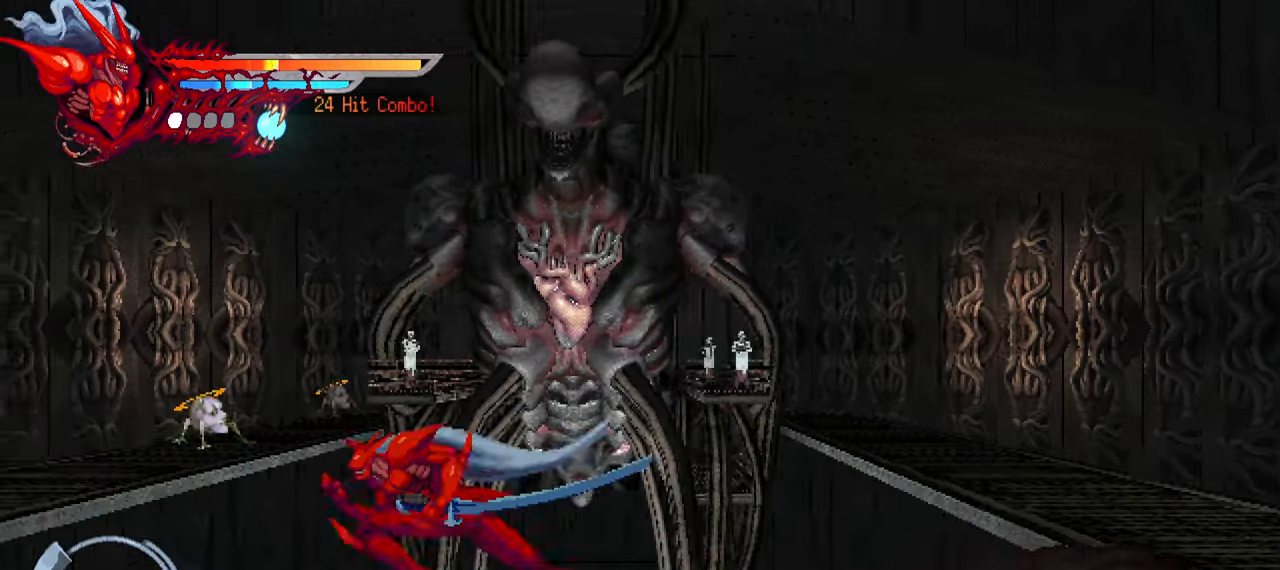
{"buttons": ["L2", "DPAD_LEFT"], "left_stick": "center", "right_stick": "center", "events": [[200, "DPAD_UP", "up"]]}